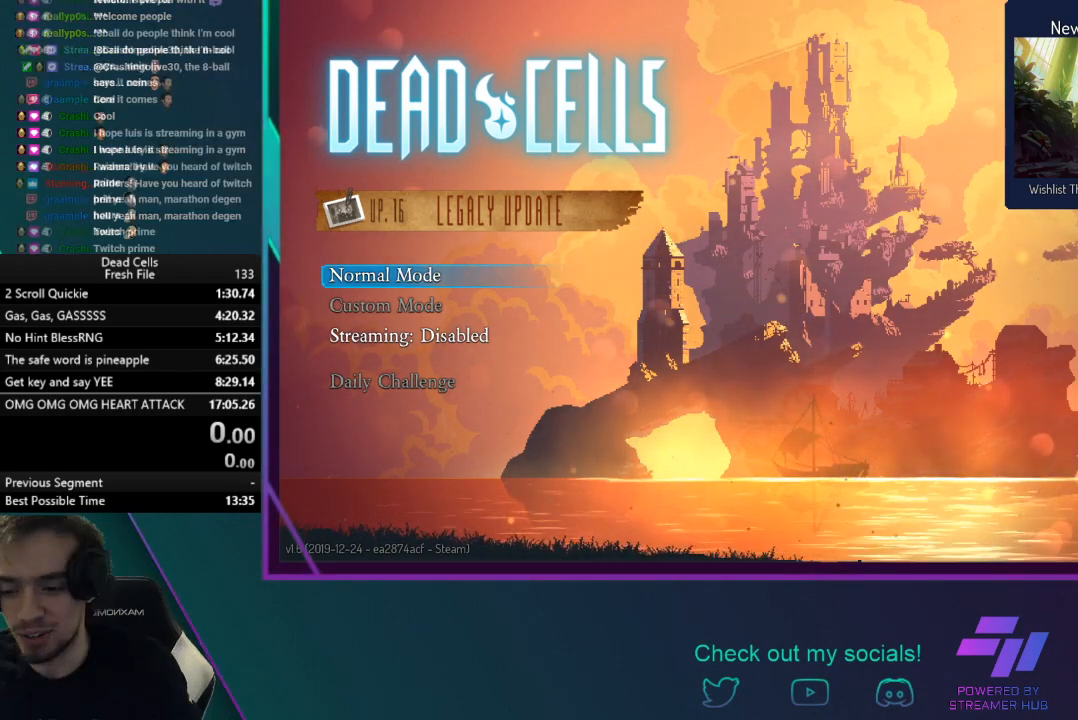
Gameplay with a controller (PlayStation layout); each line is a JSON object with the inputs held at the frame after it. "events" lists button and stick changes between this image and that frame as [ms after this image, input, new state], when the widget could be followed in between. Not read: L3 right_stick.
{"buttons": ["DPAD_DOWN"], "left_stick": "center", "events": [[434, "DPAD_DOWN", "down"]]}
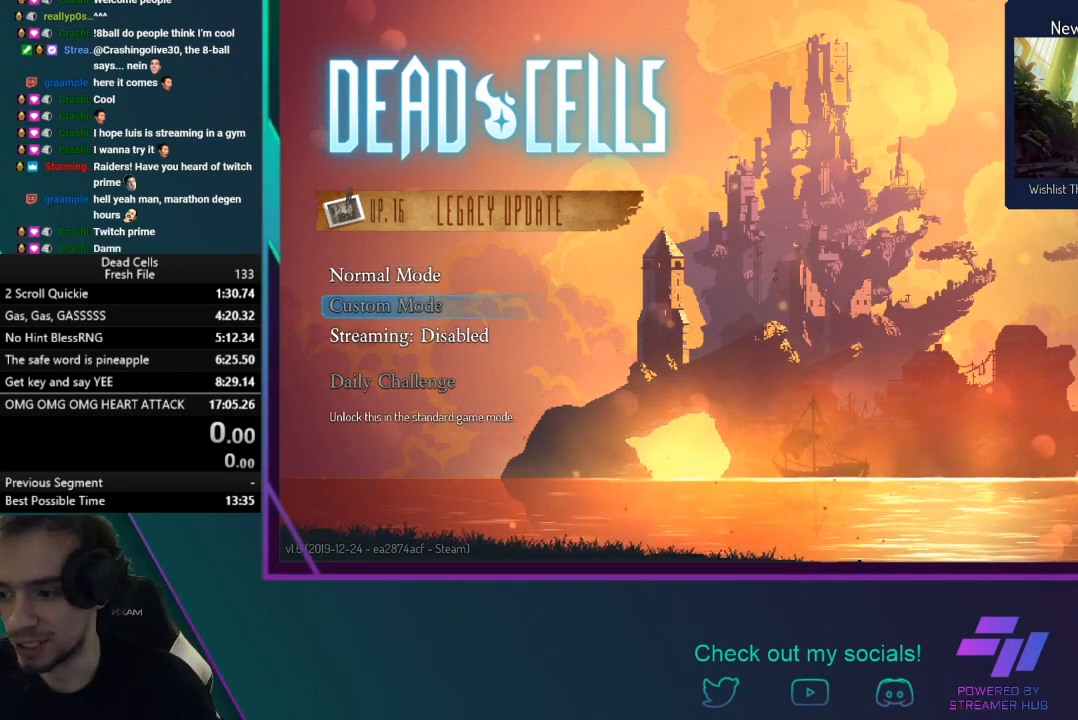
{"buttons": [], "left_stick": "center", "events": [[34, "DPAD_DOWN", "up"], [234, "DPAD_UP", "down"], [401, "DPAD_UP", "up"]]}
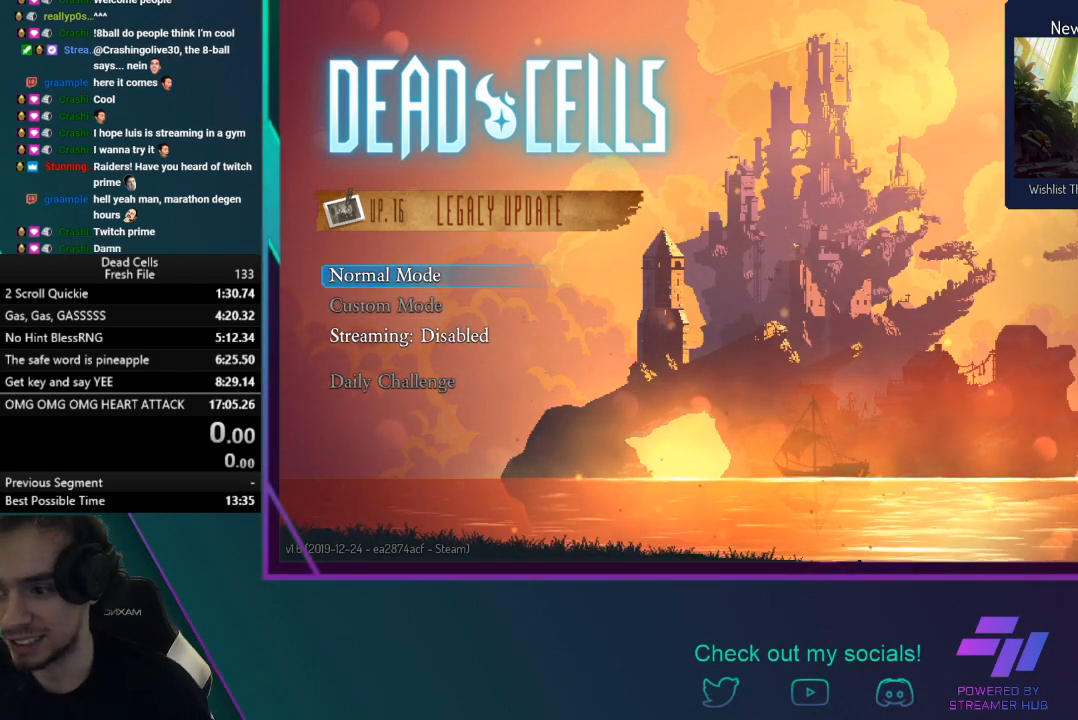
{"buttons": [], "left_stick": "center", "events": [[67, "CROSS", "down"], [267, "CROSS", "up"]]}
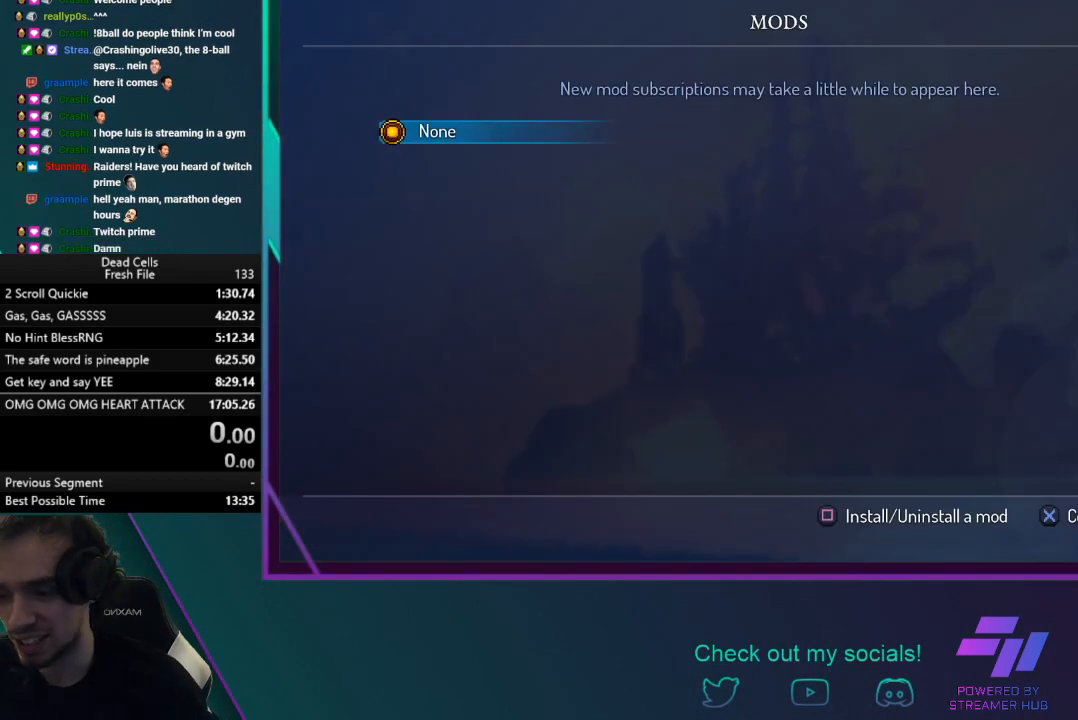
{"buttons": [], "left_stick": "center", "events": []}
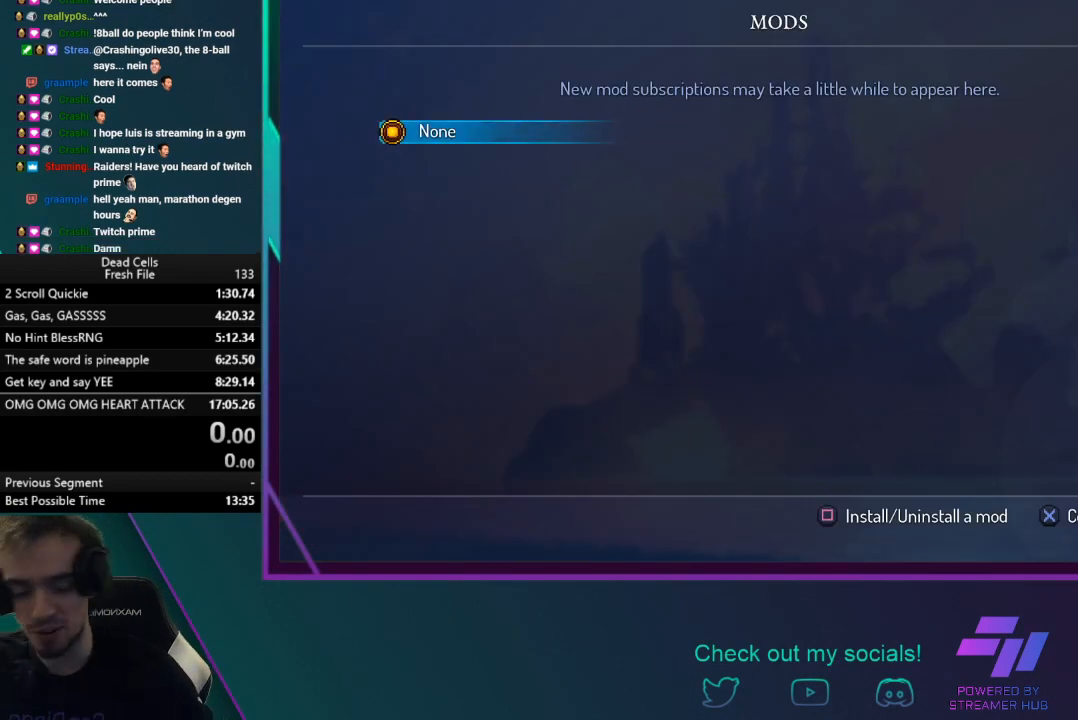
{"buttons": [], "left_stick": "center", "events": [[234, "CIRCLE", "down"], [400, "CIRCLE", "up"]]}